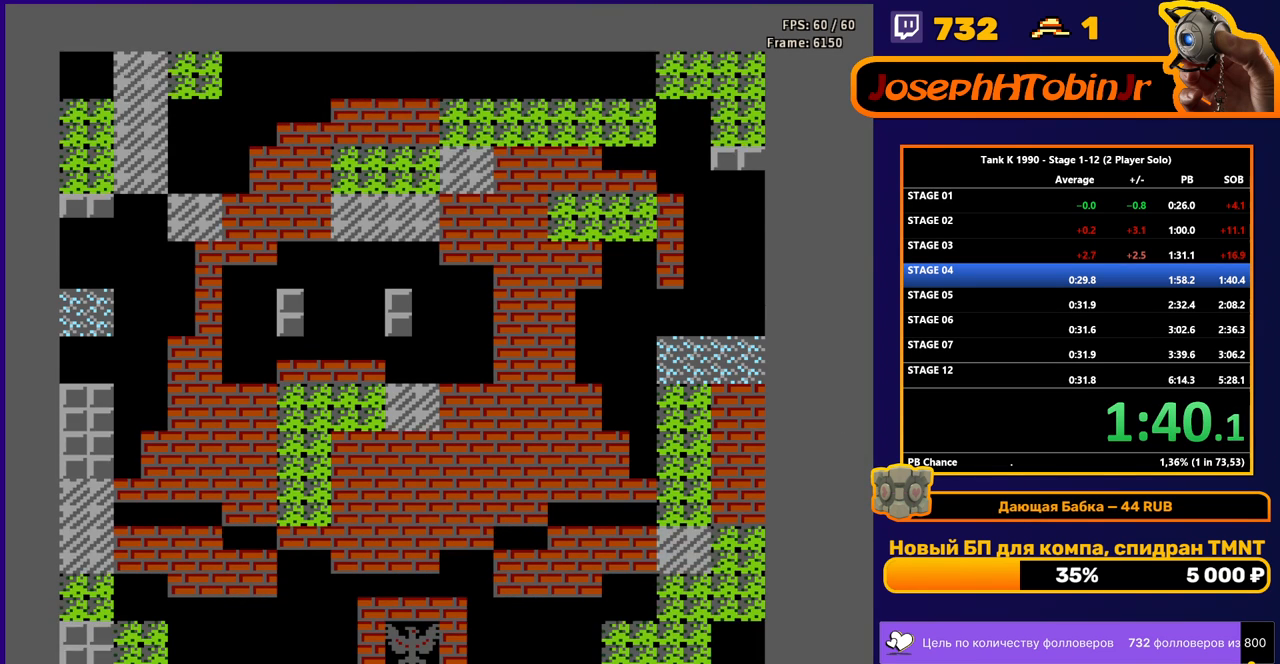
Gameplay with a controller (Nintendo layout); each line is a JSON object with the inputs held at the frame after it. "events" lists button and stick changes between this image and that frame as [ms after this image, input, new state], when the widget could be followed in between. Not read: L3 R3.
{"buttons": ["B", "DPAD_UP"], "events": [[217, "DPAD_UP", "down"], [283, "B", "down"]]}
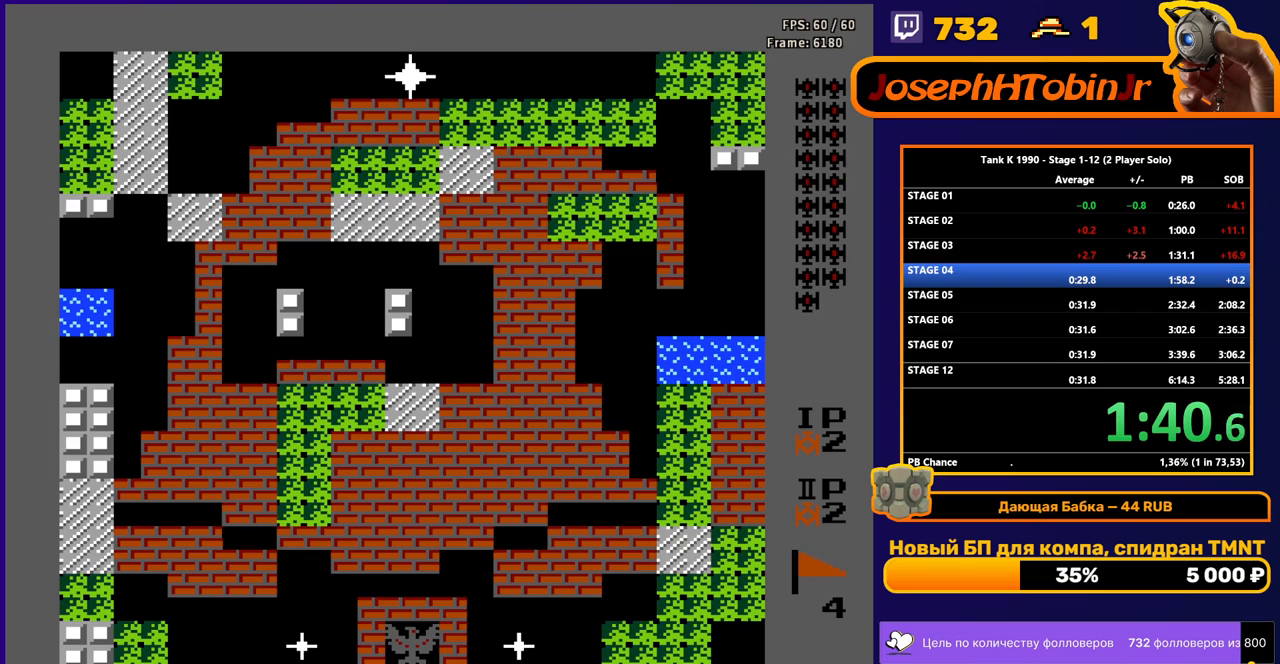
{"buttons": ["B", "DPAD_UP"], "events": []}
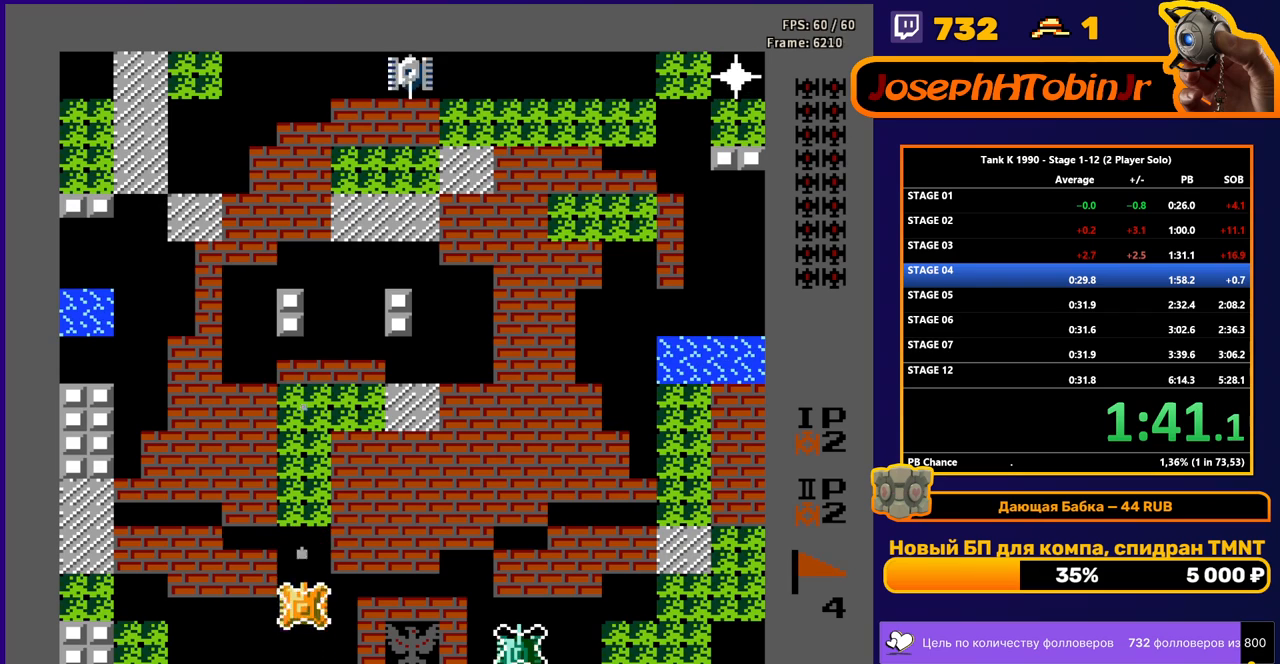
{"buttons": ["B", "DPAD_UP"], "events": []}
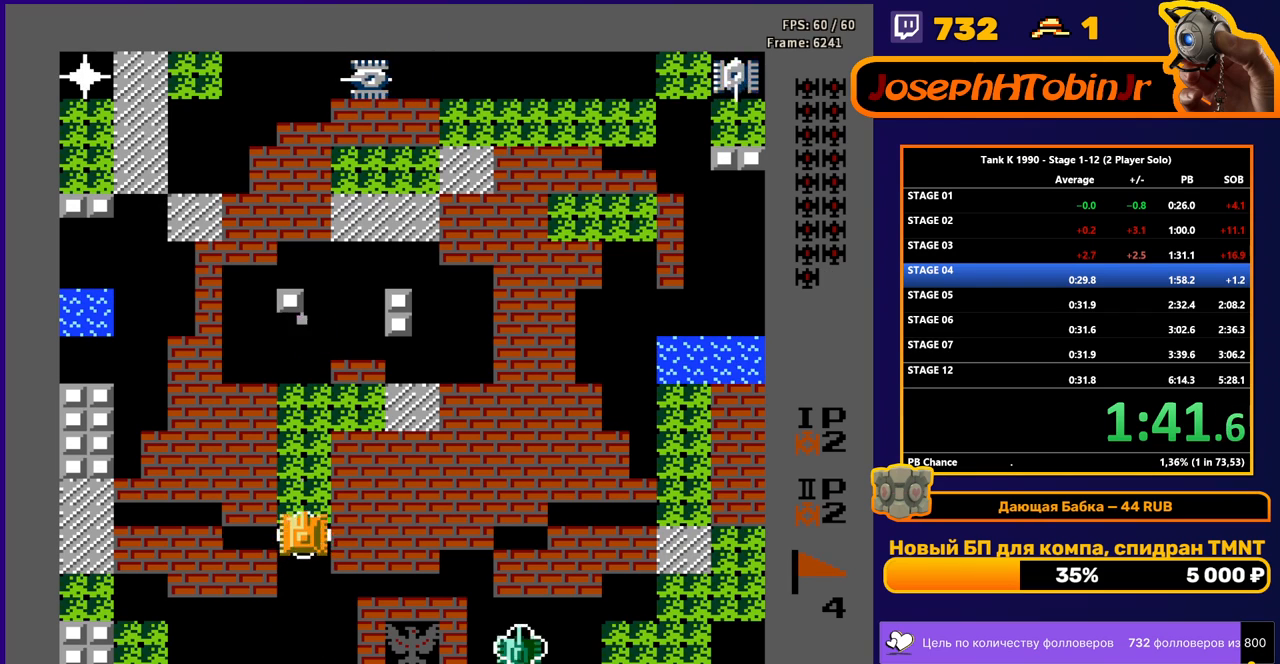
{"buttons": ["B", "DPAD_UP"], "events": []}
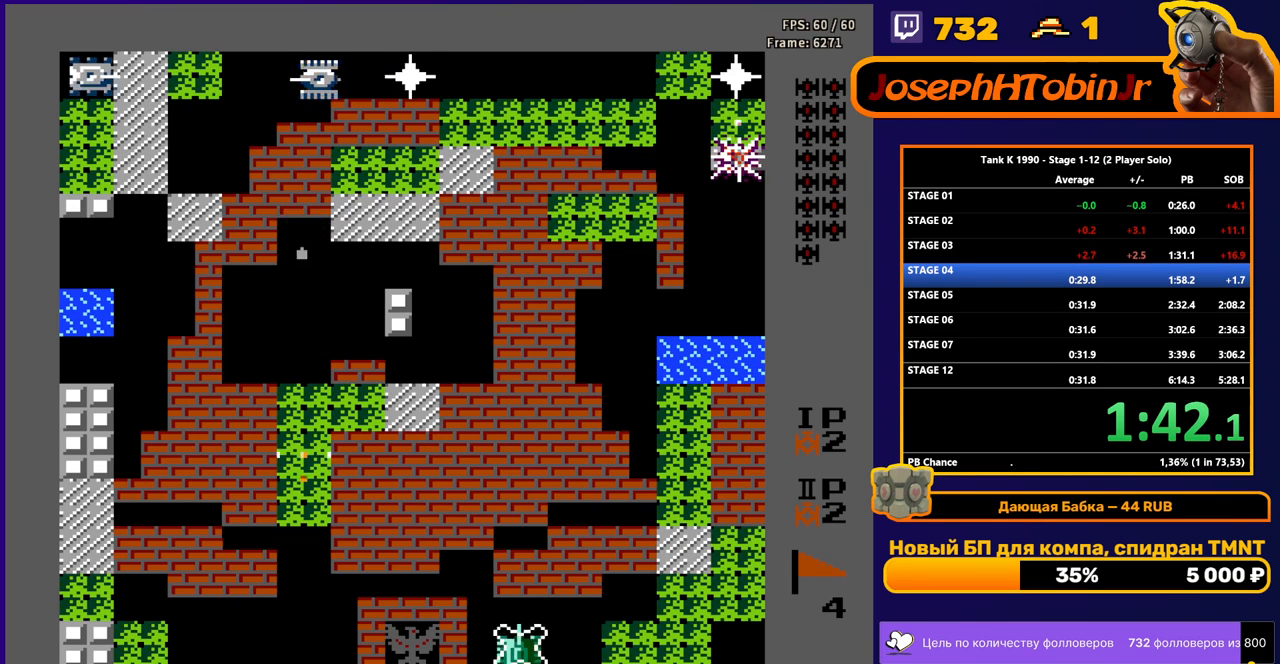
{"buttons": ["B", "DPAD_UP"], "events": []}
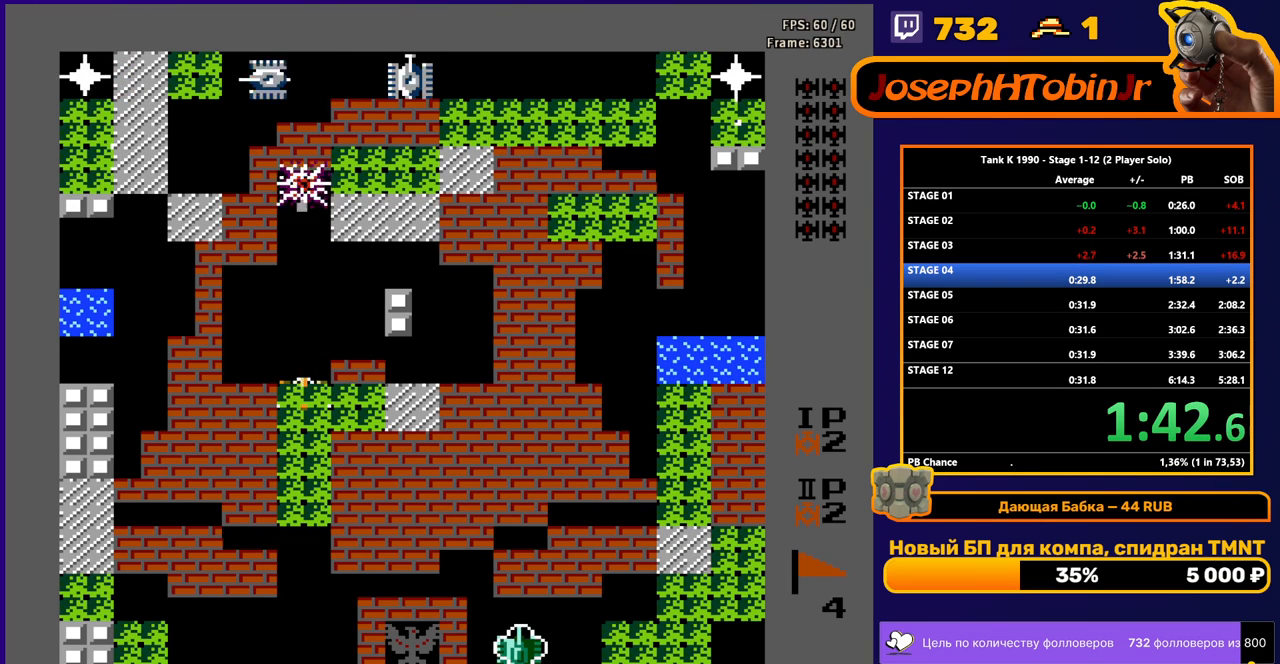
{"buttons": ["B", "DPAD_UP"], "events": []}
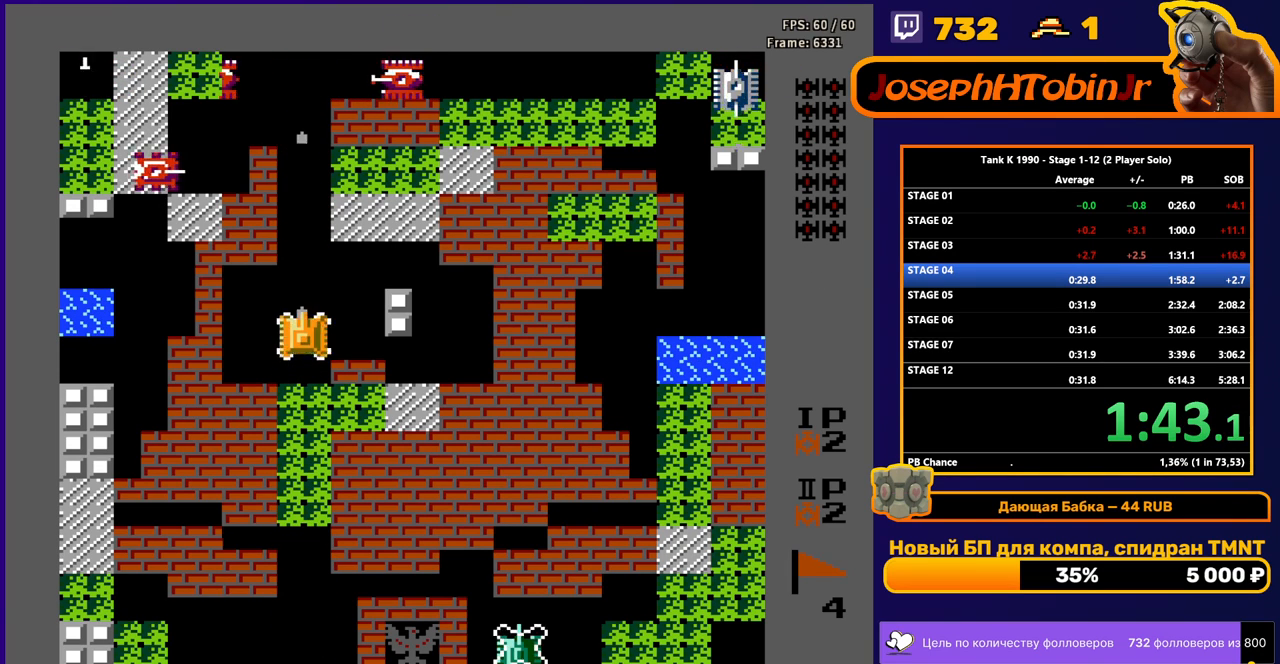
{"buttons": ["B", "DPAD_UP"], "events": []}
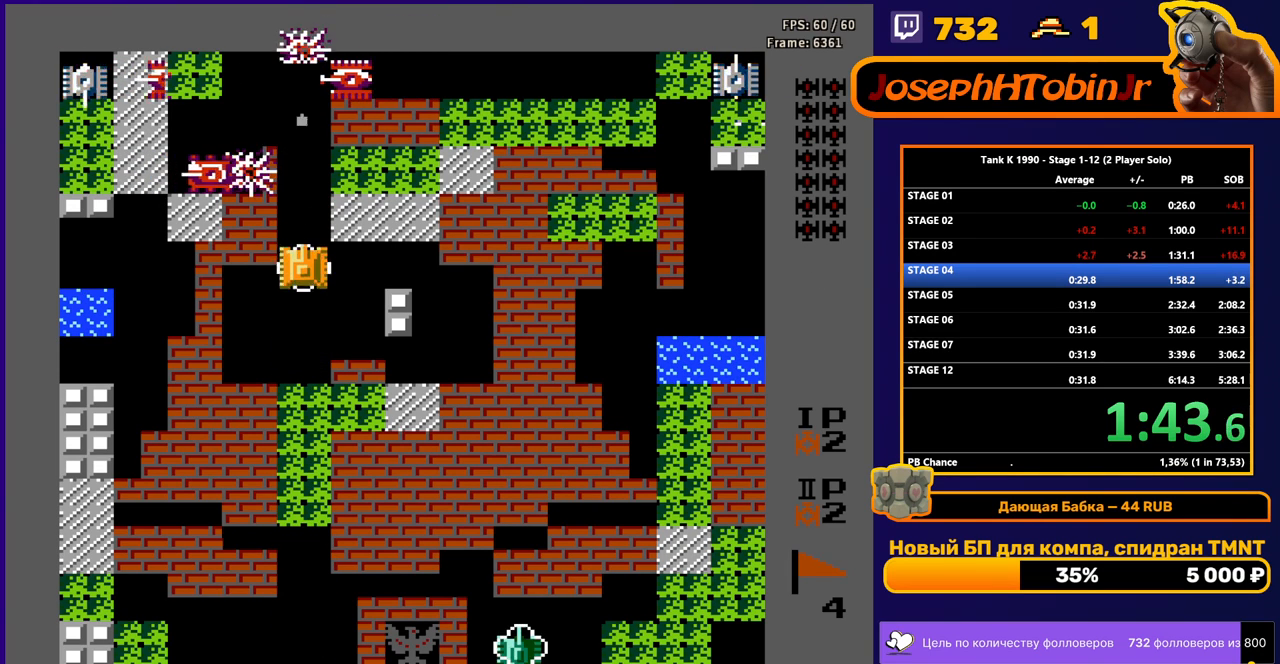
{"buttons": ["B", "DPAD_UP"], "events": []}
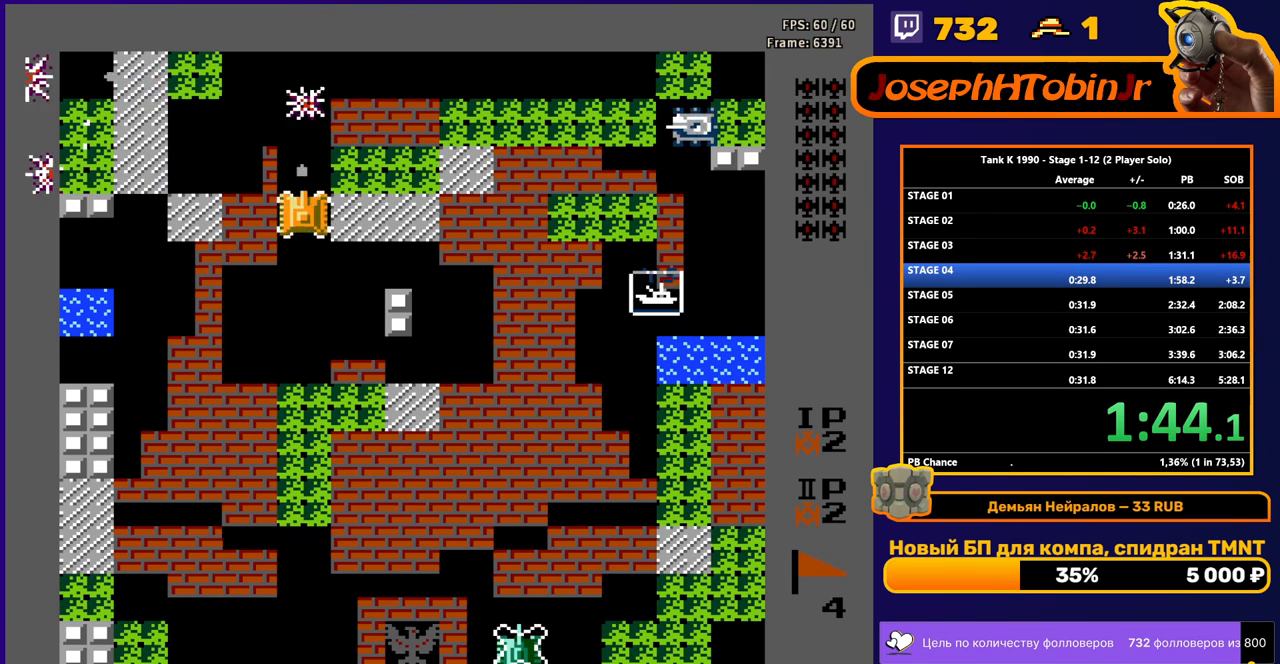
{"buttons": ["B"], "events": [[133, "B", "up"], [350, "DPAD_LEFT", "down"], [367, "DPAD_UP", "up"], [383, "B", "down"], [500, "DPAD_LEFT", "up"]]}
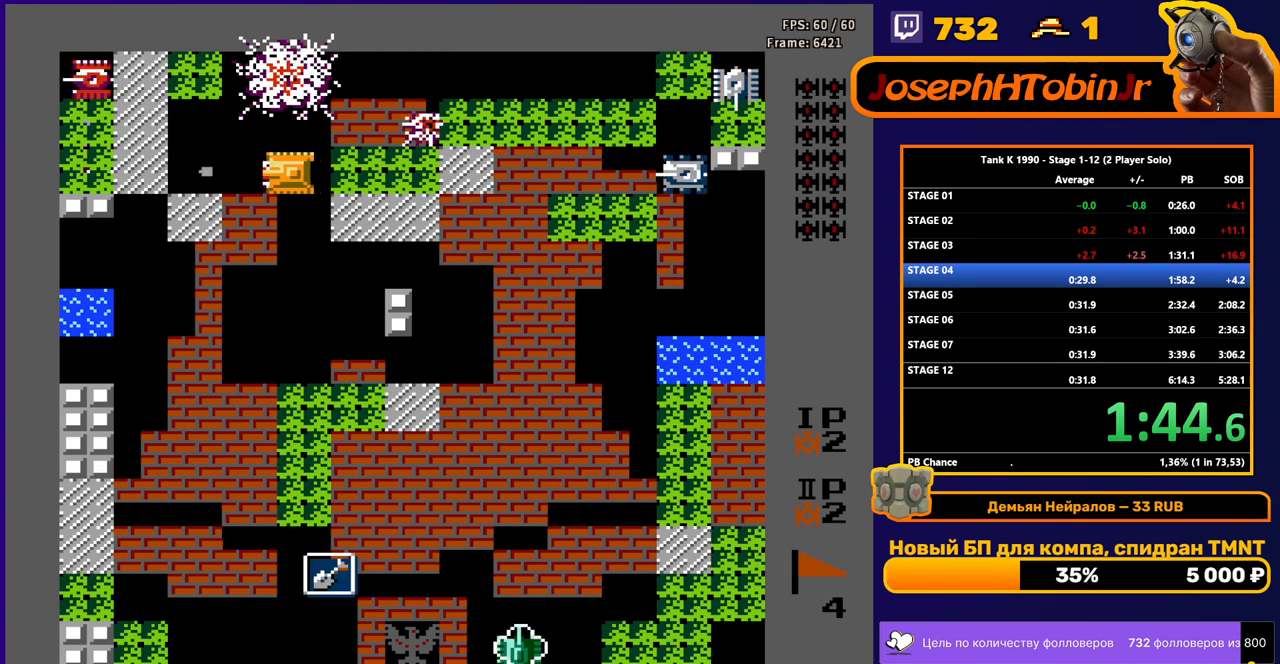
{"buttons": ["B", "DPAD_LEFT"], "events": [[367, "DPAD_LEFT", "down"]]}
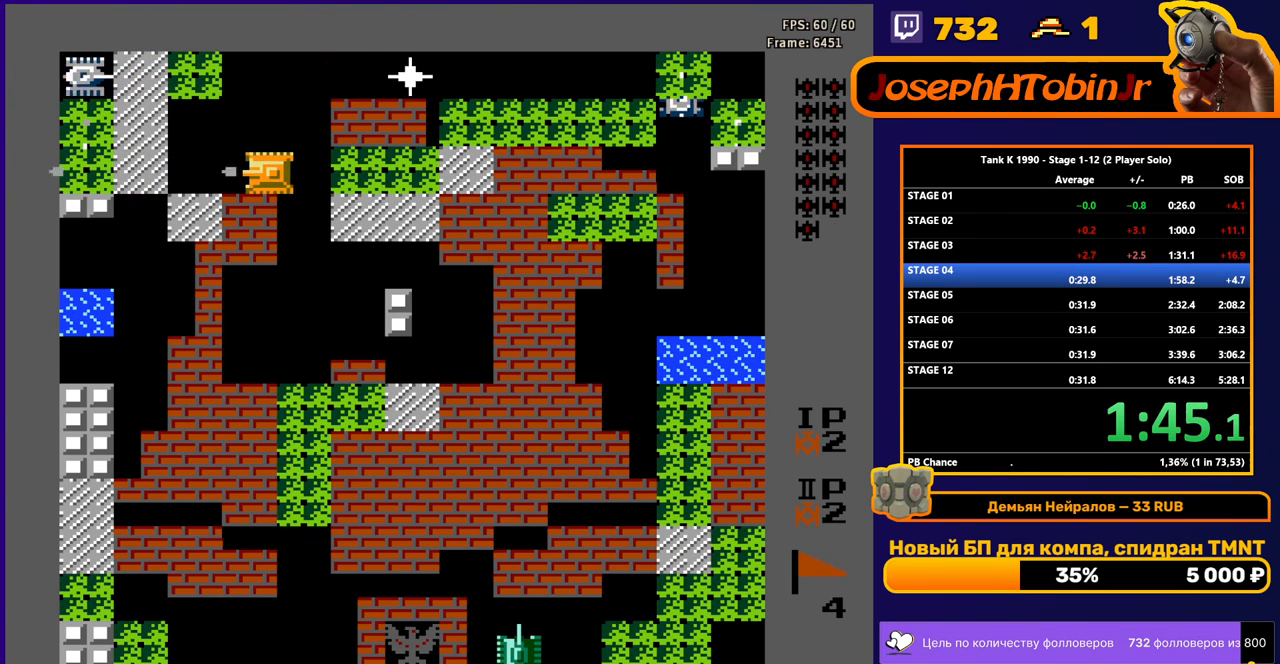
{"buttons": ["B"], "events": [[400, "DPAD_LEFT", "up"]]}
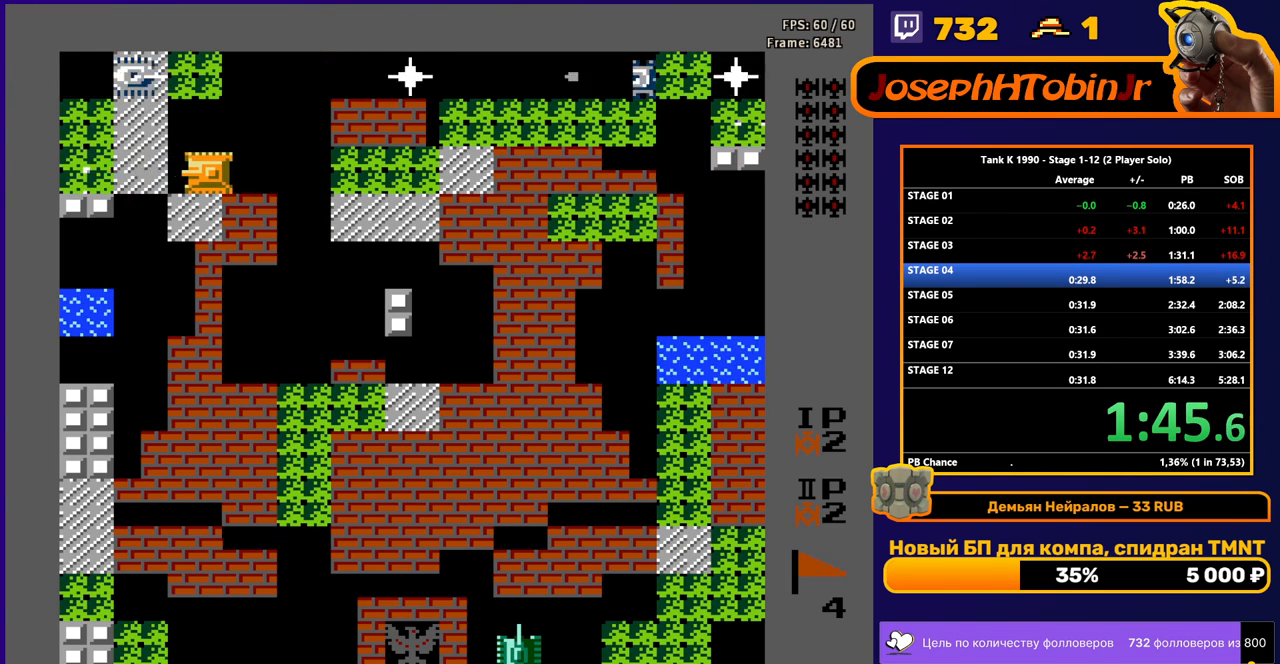
{"buttons": ["B", "DPAD_UP"], "events": [[100, "B", "up"], [217, "DPAD_UP", "down"], [333, "B", "down"]]}
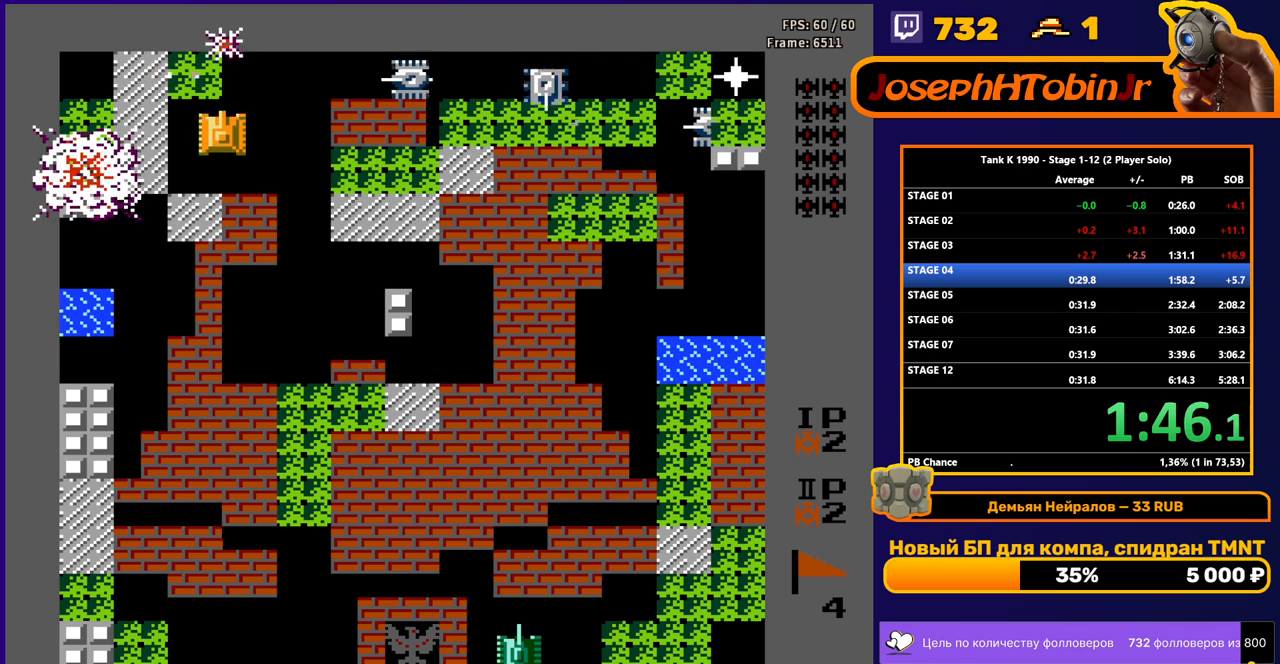
{"buttons": ["B", "DPAD_RIGHT"], "events": [[67, "DPAD_UP", "up"], [267, "DPAD_RIGHT", "down"]]}
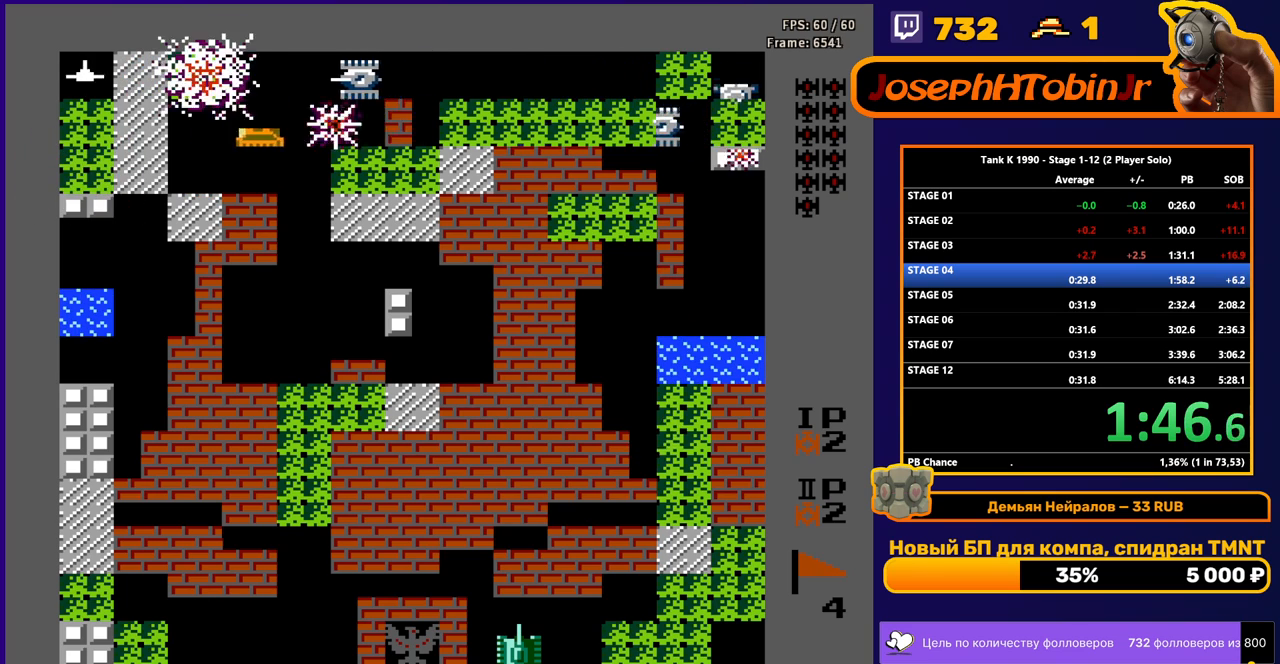
{"buttons": ["B", "DPAD_UP"], "events": [[217, "DPAD_RIGHT", "up"], [450, "DPAD_UP", "down"]]}
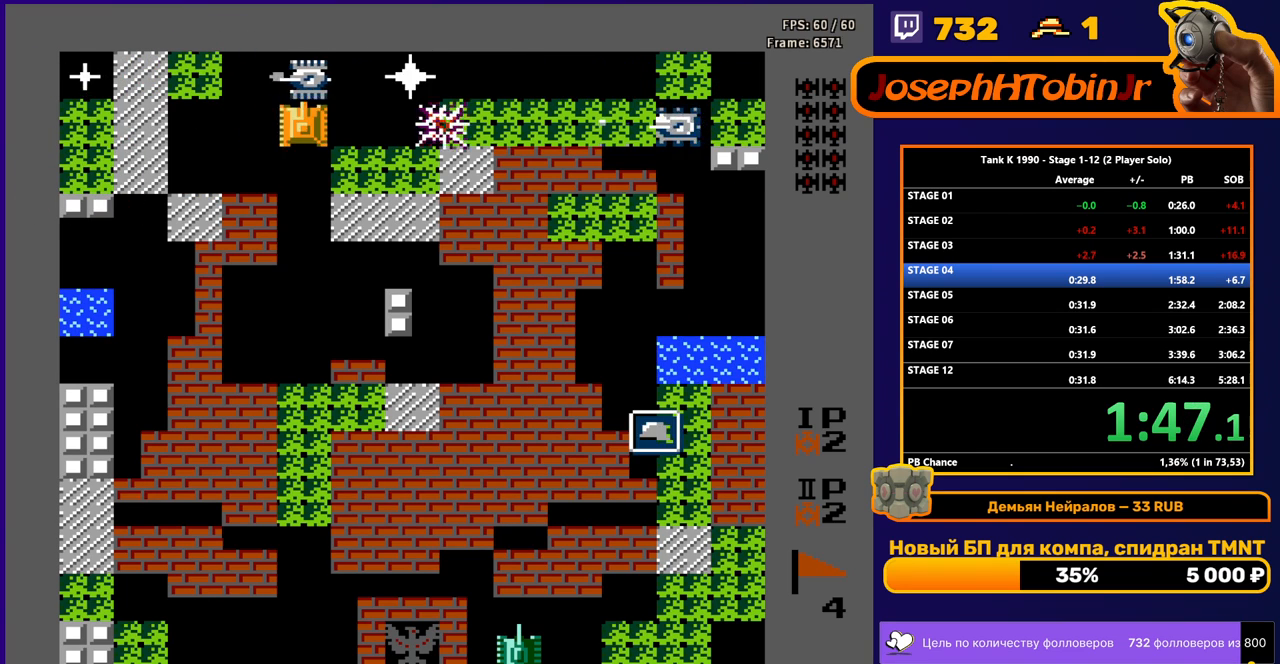
{"buttons": ["B"], "events": [[33, "DPAD_UP", "up"], [250, "DPAD_RIGHT", "down"], [333, "DPAD_RIGHT", "up"]]}
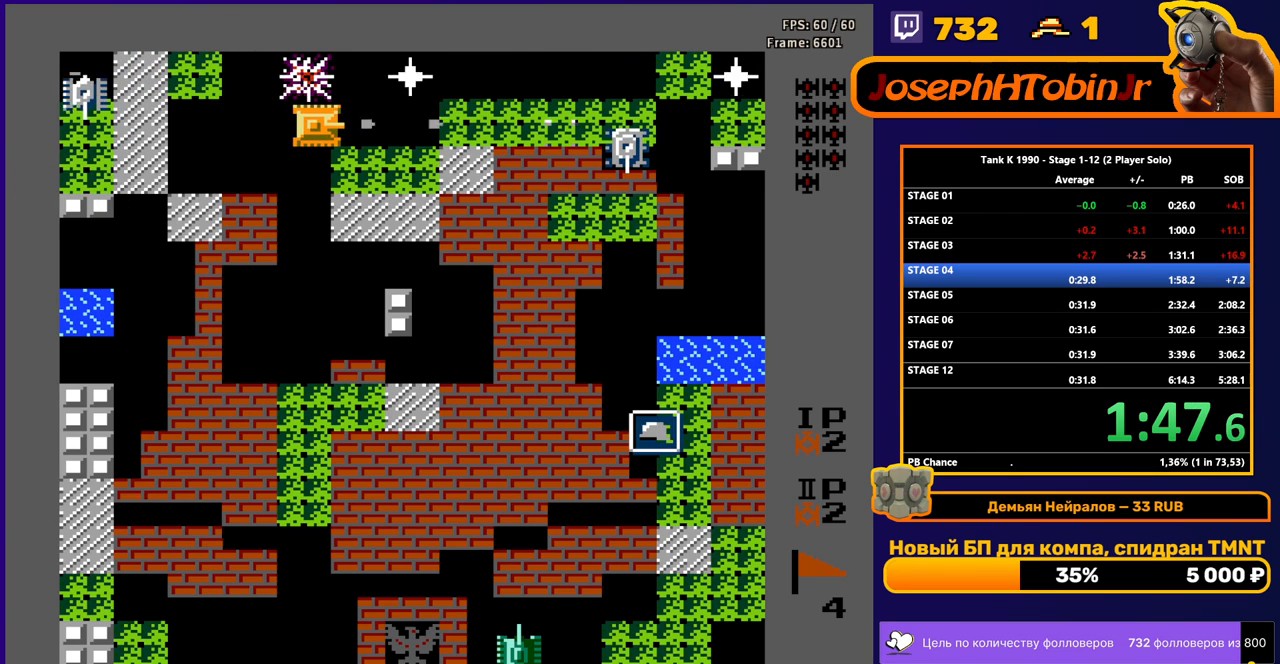
{"buttons": ["B"], "events": []}
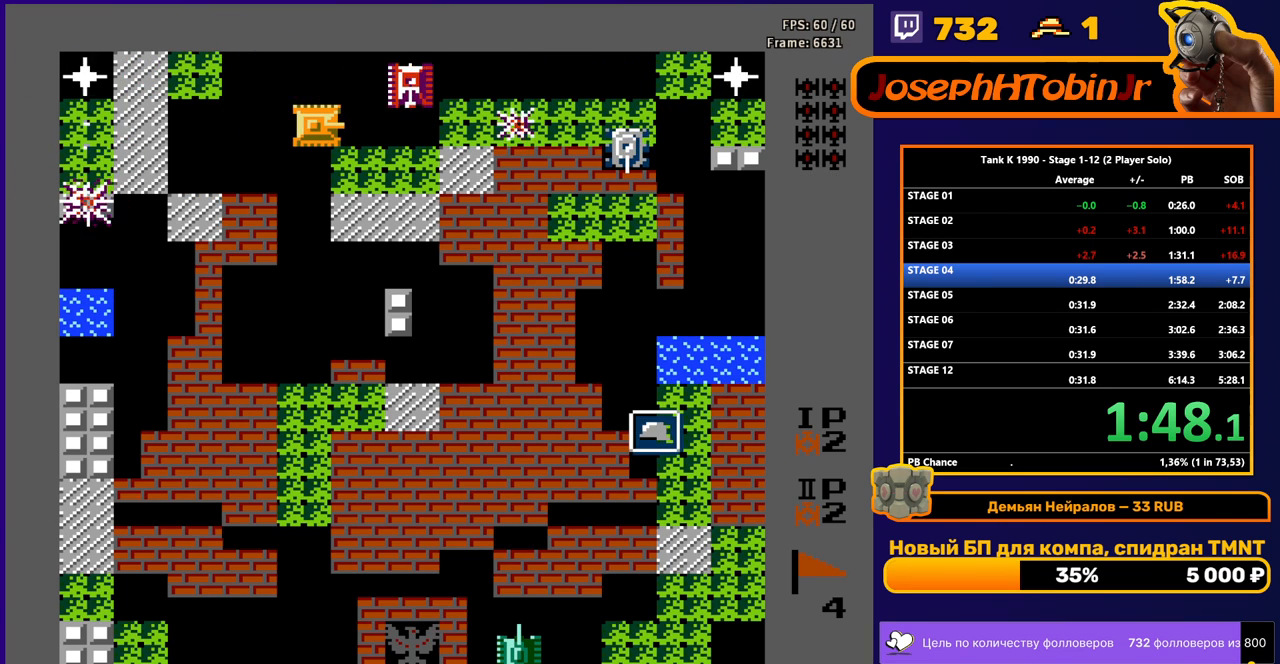
{"buttons": ["B"], "events": [[17, "DPAD_RIGHT", "down"], [83, "DPAD_RIGHT", "up"], [317, "DPAD_RIGHT", "down"], [483, "DPAD_RIGHT", "up"]]}